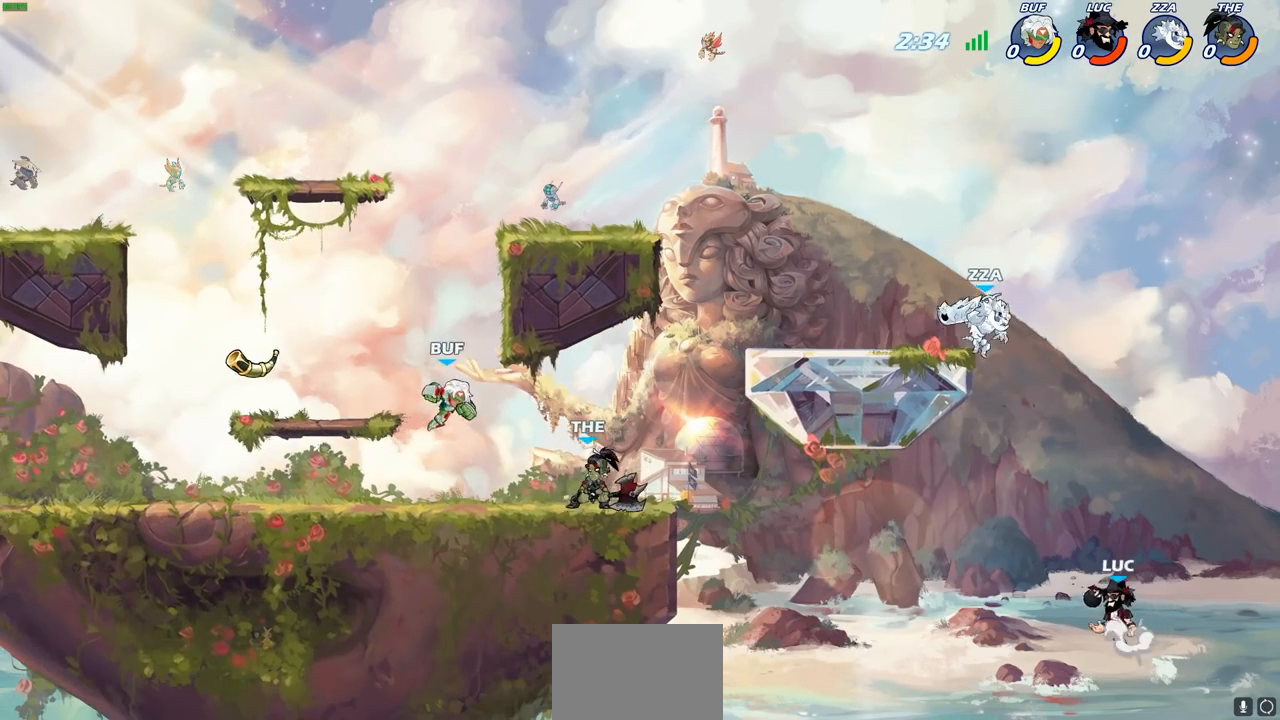
Gameplay with a controller (PlayStation layout); each line is a JSON object with the inputs held at the frame after it. "events" lists button and stick changes between this image and that frame as [ms after this image, input, new state], when the widget could be followed in between.
{"buttons": [], "left_stick": "left", "right_stick": "center", "events": [[100, "CROSS", "up"], [283, "CIRCLE", "down"], [383, "CIRCLE", "up"]]}
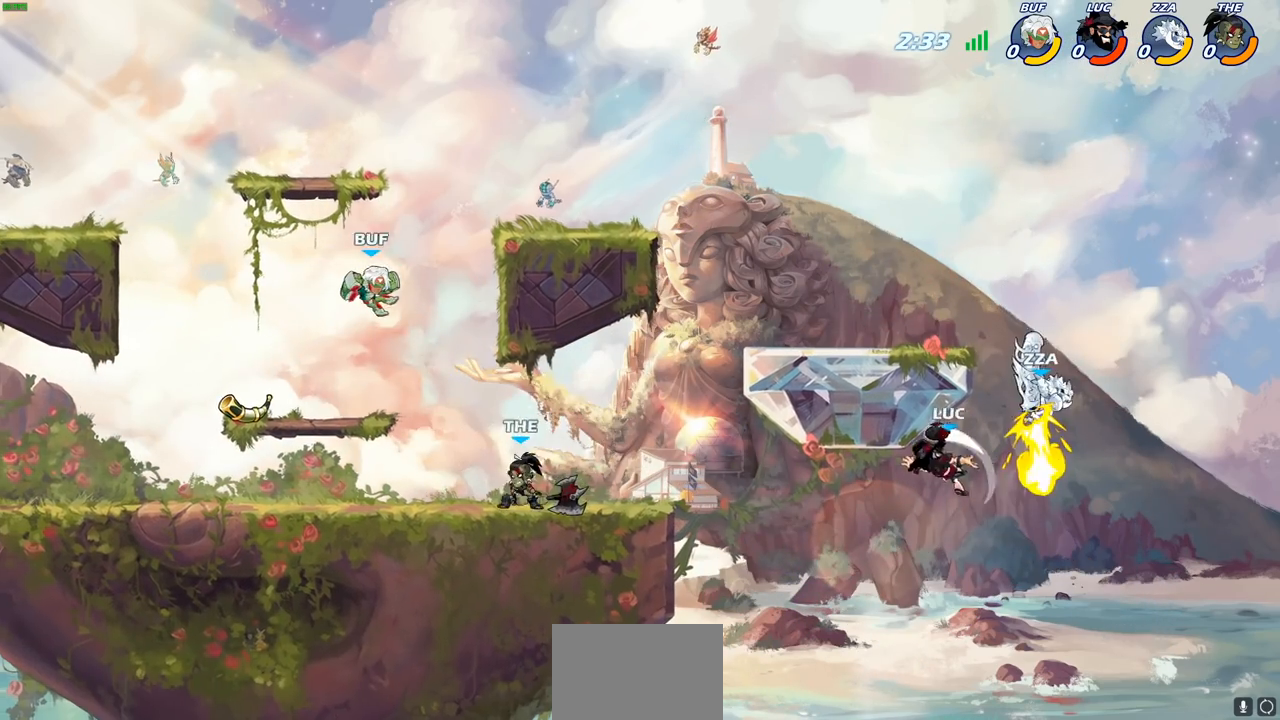
{"buttons": [], "left_stick": "left", "right_stick": "center", "events": []}
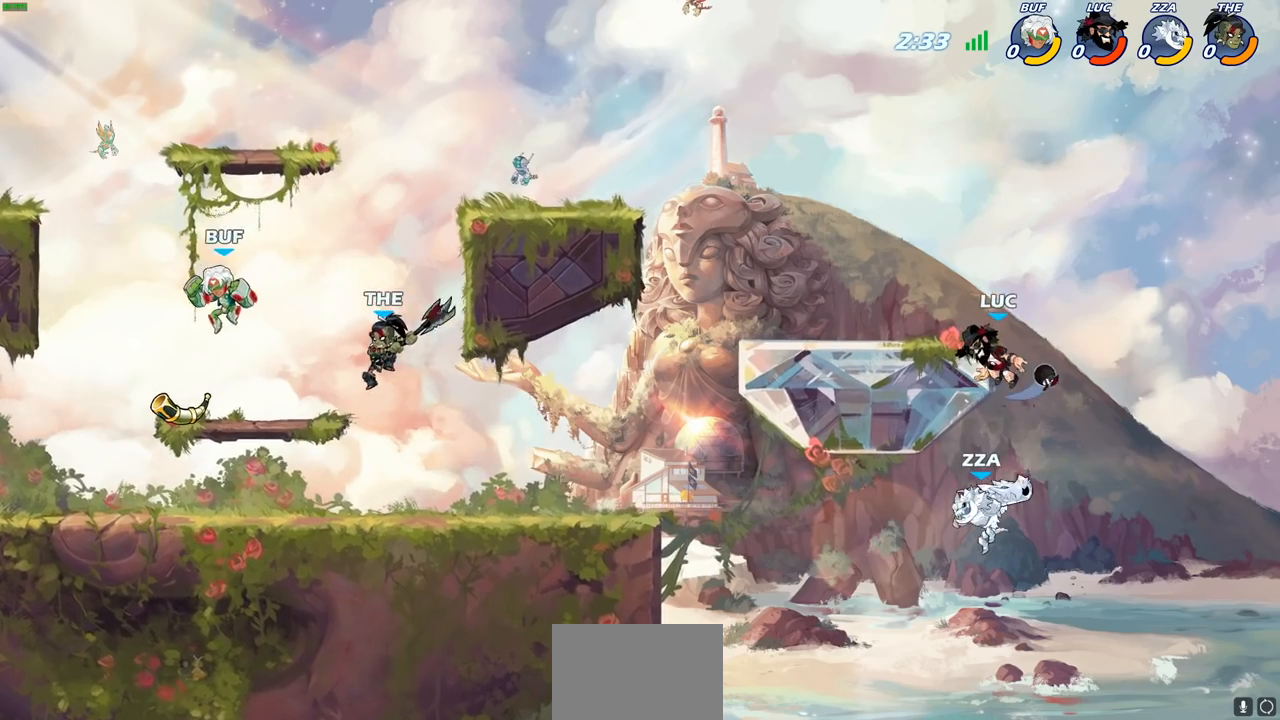
{"buttons": [], "left_stick": "left", "right_stick": "center", "events": [[183, "left_stick", "up"], [200, "CROSS", "down"], [300, "left_stick", "up-left"], [367, "CROSS", "up"], [400, "left_stick", "left"]]}
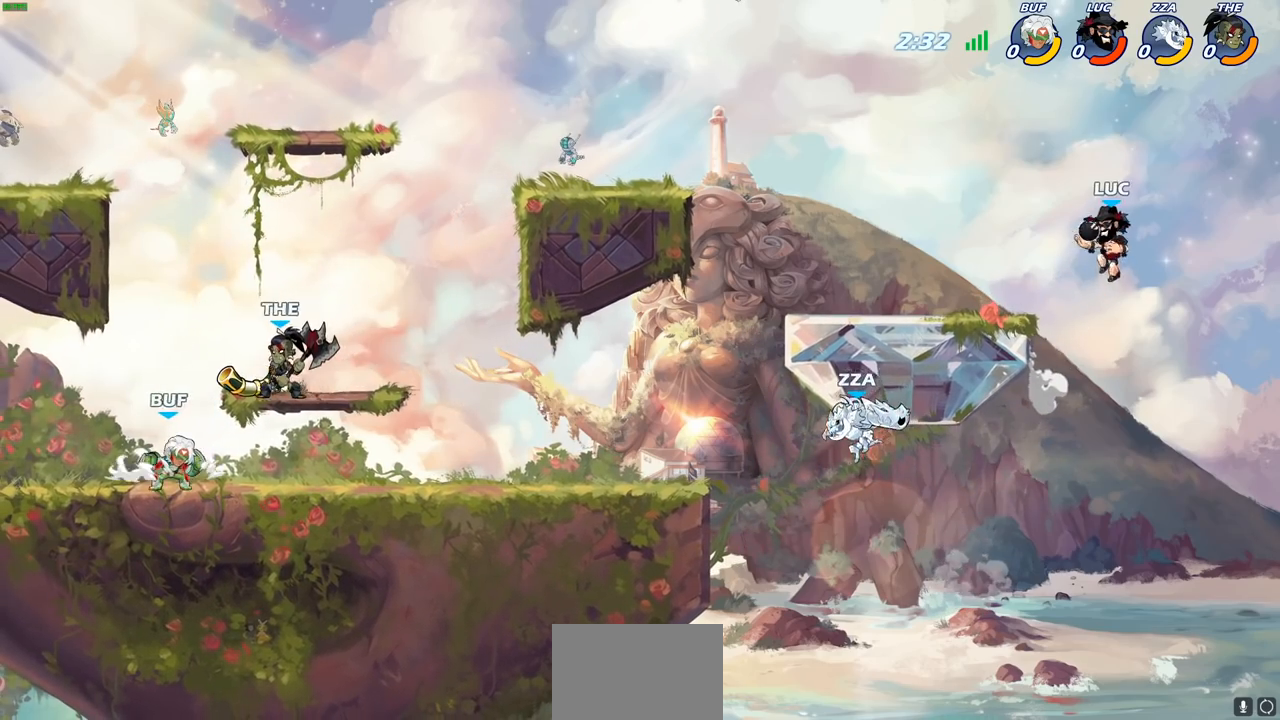
{"buttons": [], "left_stick": "down-left", "right_stick": "center", "events": [[67, "CROSS", "down"], [217, "CROSS", "up"], [267, "left_stick", "down-left"]]}
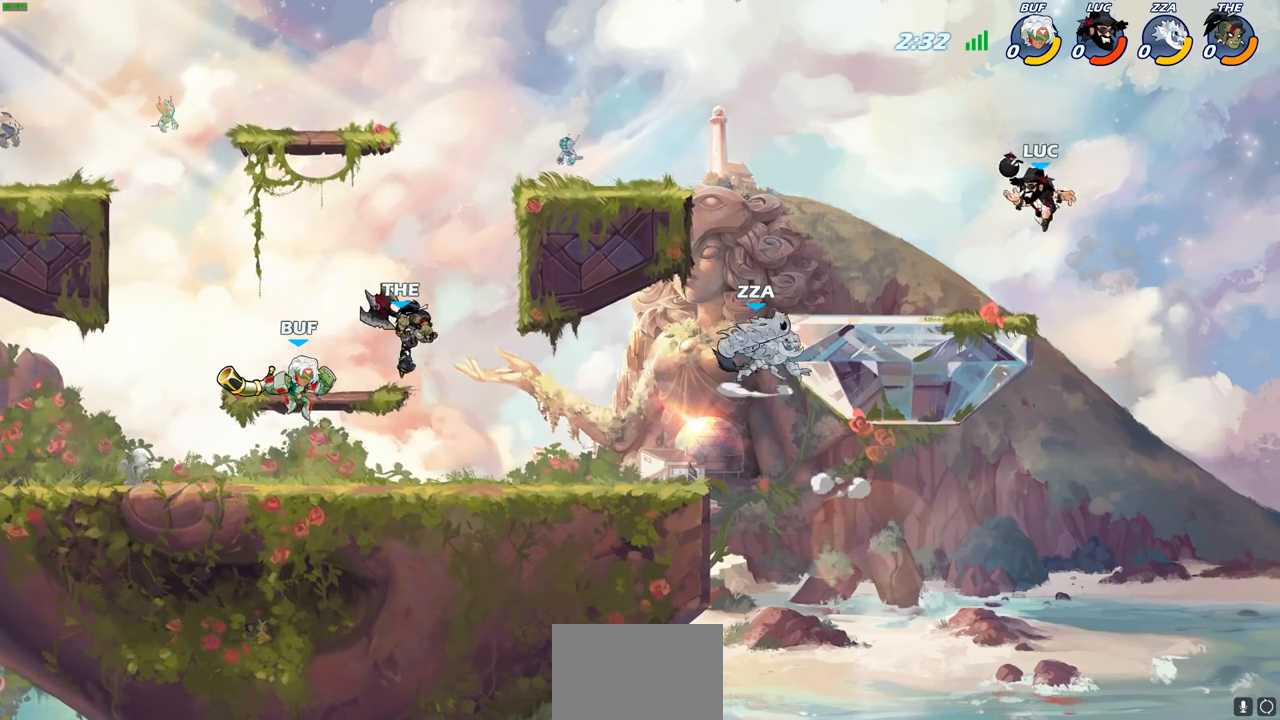
{"buttons": [], "left_stick": "left", "right_stick": "center", "events": [[100, "left_stick", "right"], [167, "left_stick", "left"], [300, "CIRCLE", "down"], [417, "CIRCLE", "up"]]}
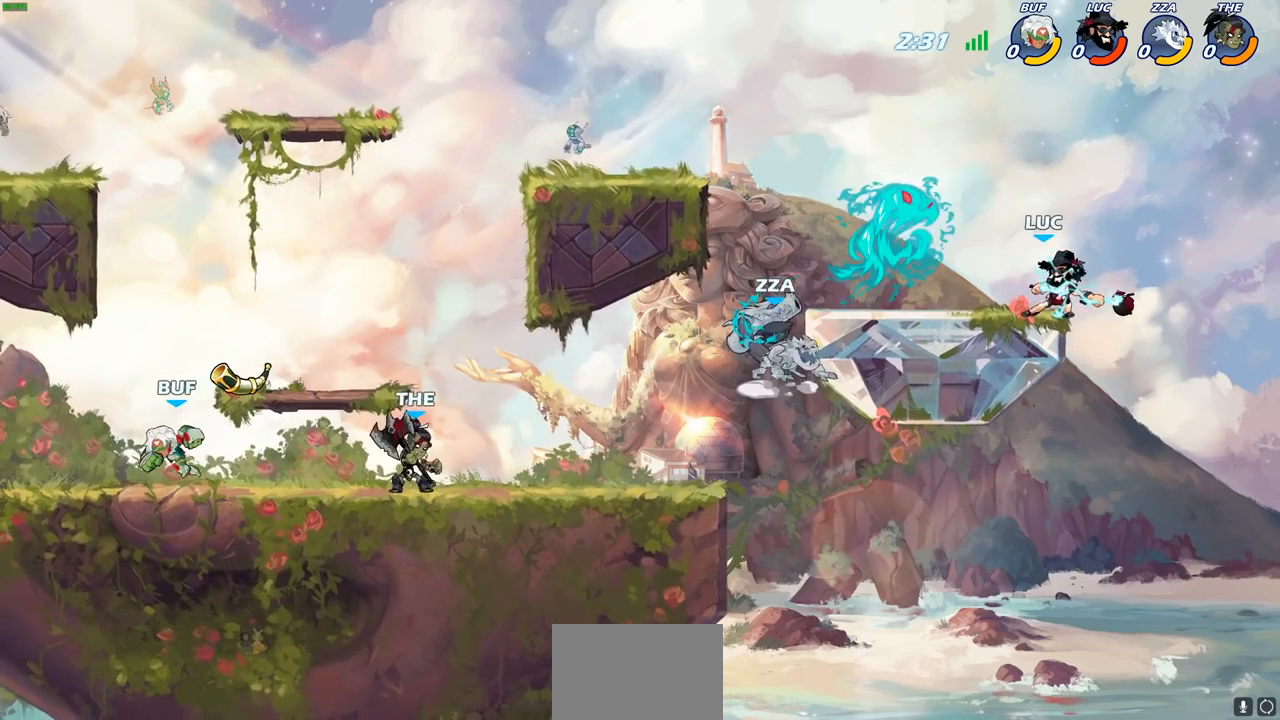
{"buttons": [], "left_stick": "center", "right_stick": "center", "events": [[233, "left_stick", "center"]]}
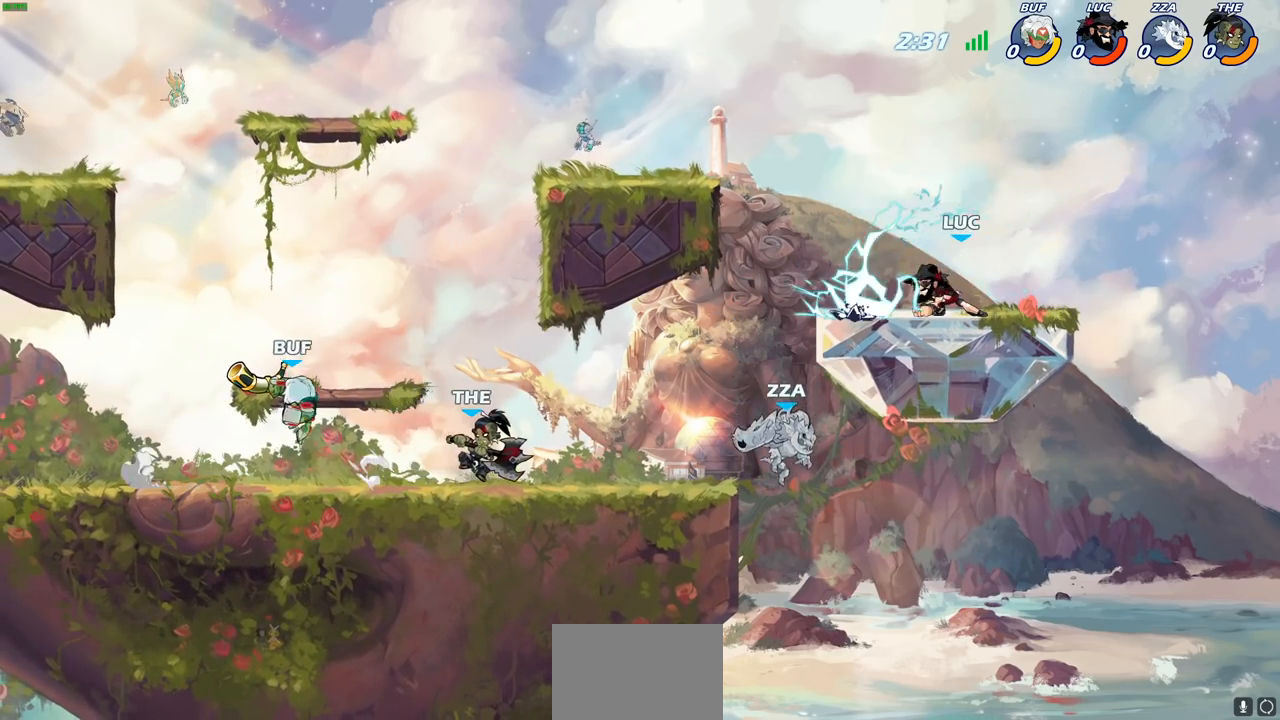
{"buttons": ["SQUARE"], "left_stick": "left", "right_stick": "center", "events": [[433, "left_stick", "left"], [467, "SQUARE", "down"]]}
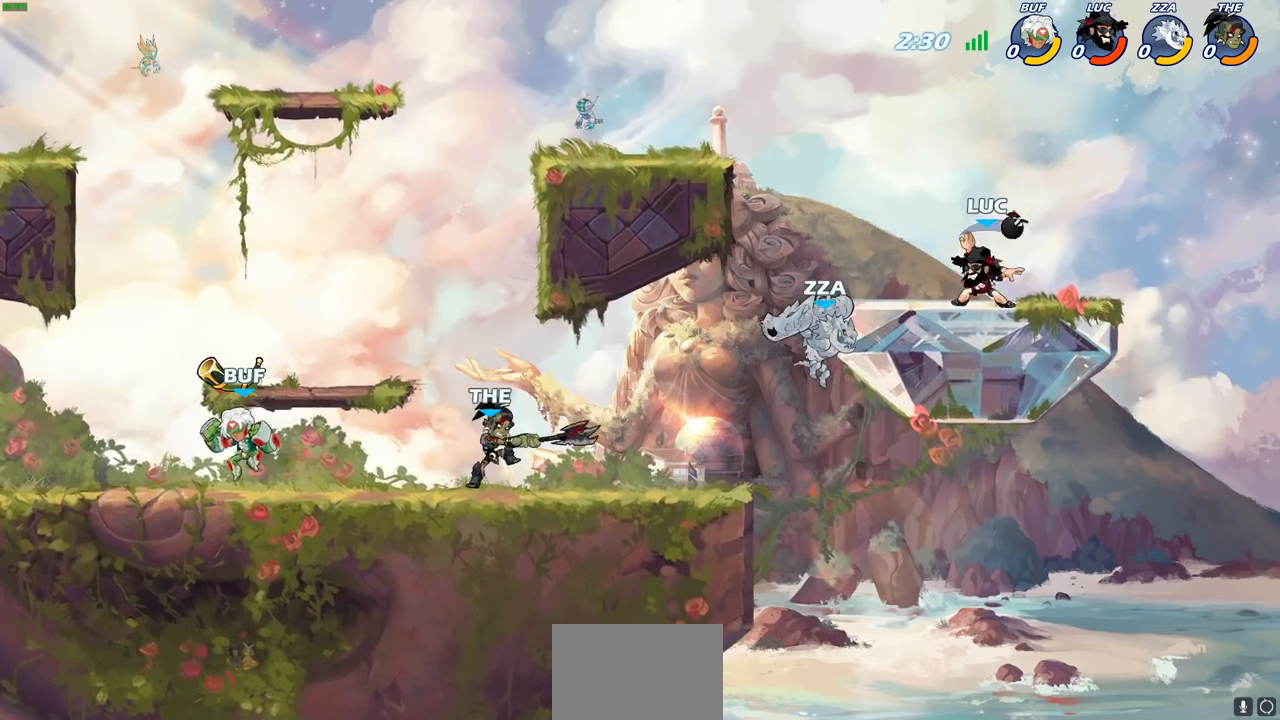
{"buttons": [], "left_stick": "center", "right_stick": "center", "events": [[100, "SQUARE", "up"], [183, "left_stick", "center"]]}
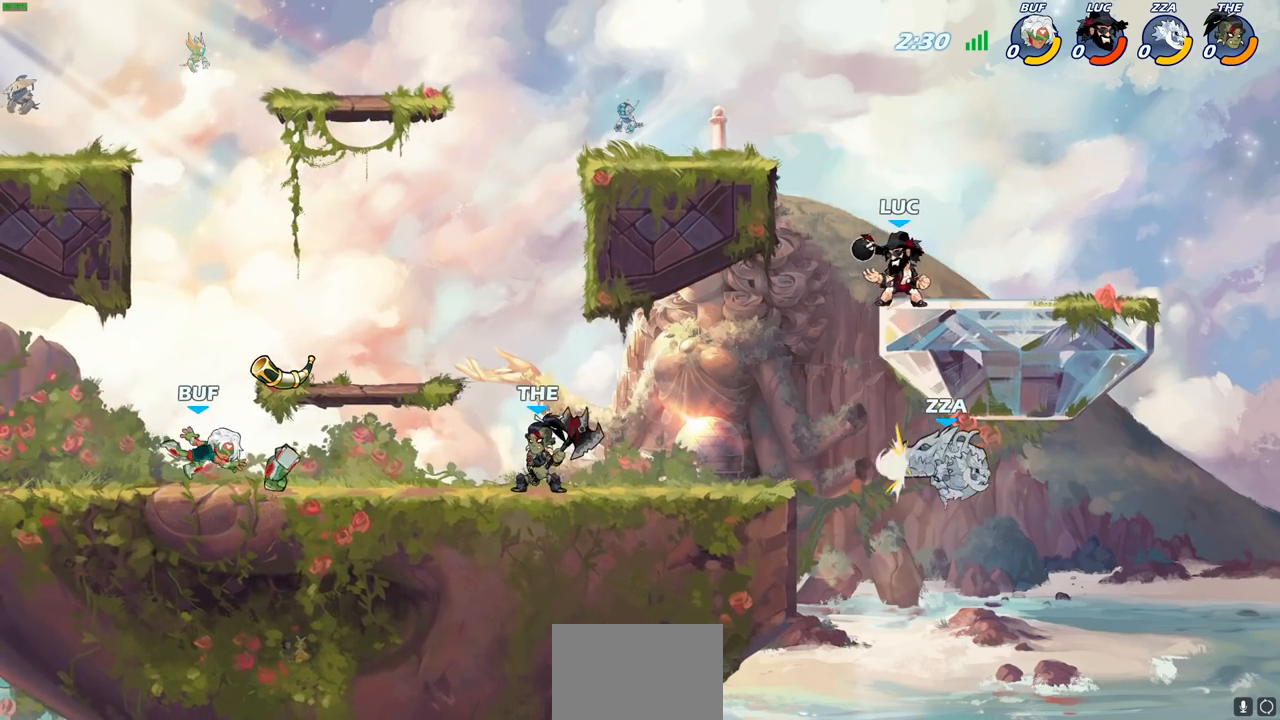
{"buttons": [], "left_stick": "center", "right_stick": "center", "events": [[33, "left_stick", "down"], [150, "CROSS", "down"], [183, "left_stick", "left"], [250, "CROSS", "up"], [383, "left_stick", "center"]]}
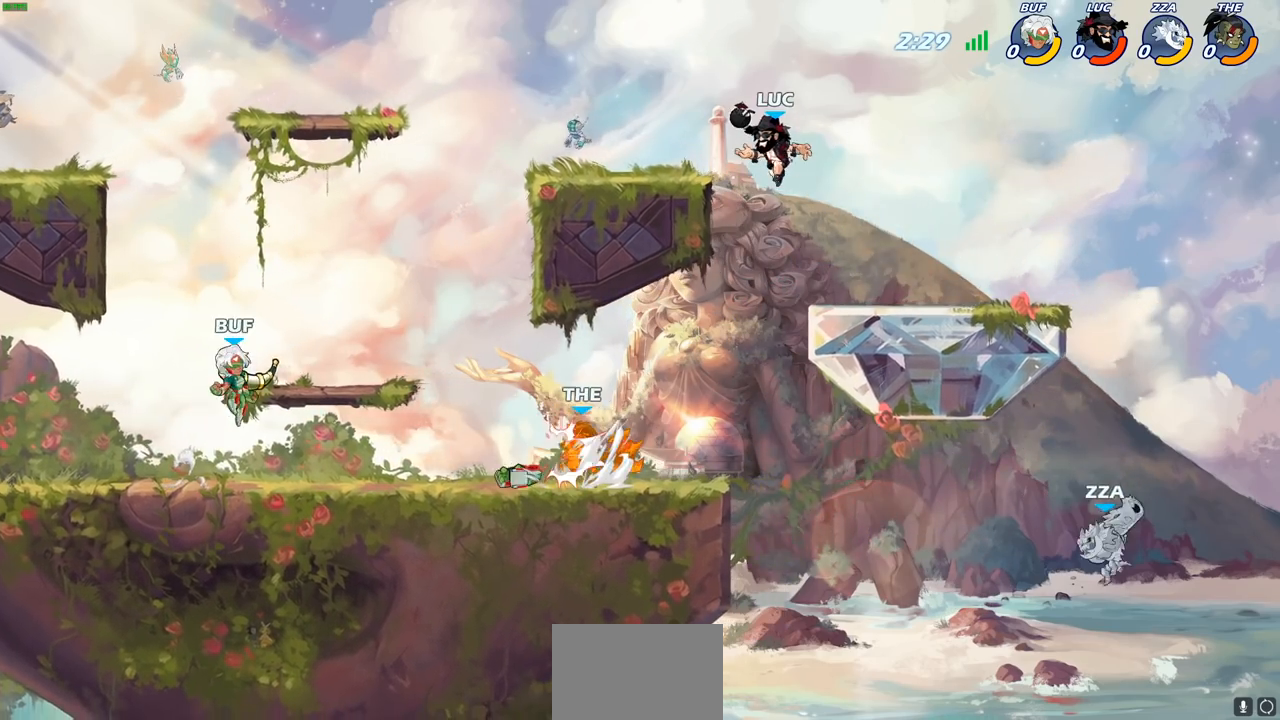
{"buttons": [], "left_stick": "left", "right_stick": "center", "events": [[233, "left_stick", "right"], [317, "left_stick", "center"], [467, "left_stick", "left"]]}
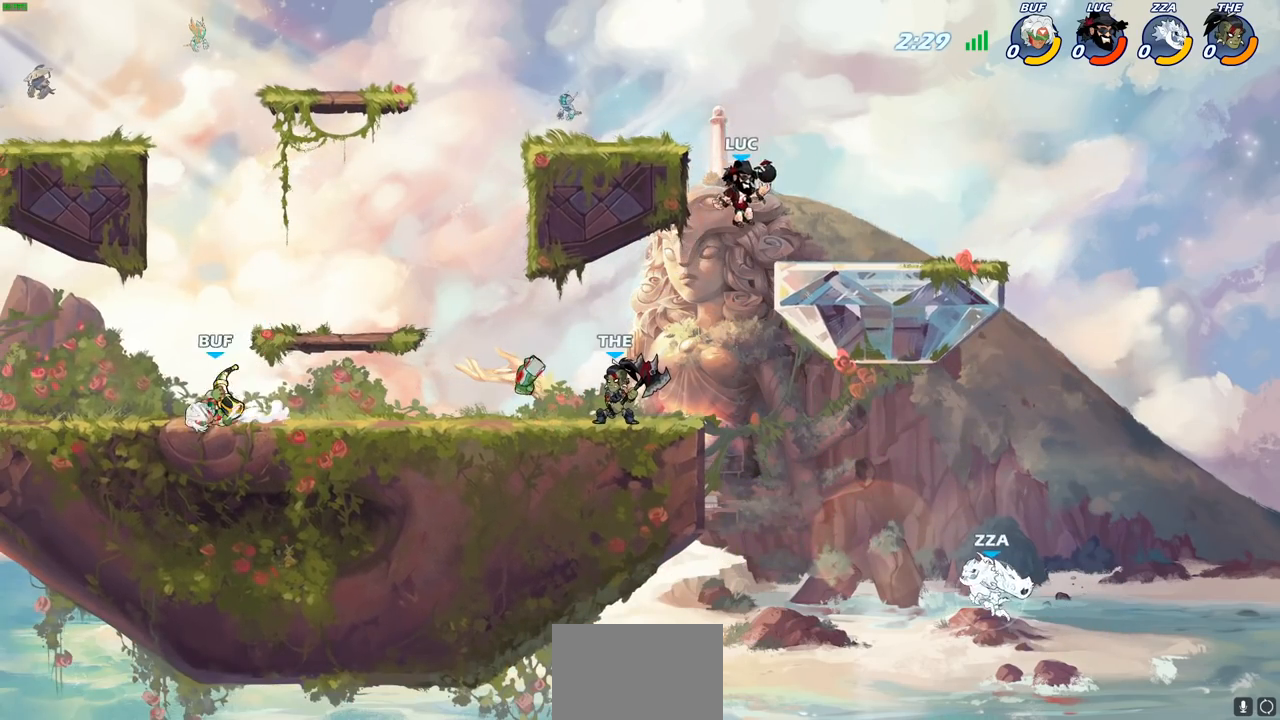
{"buttons": ["CIRCLE"], "left_stick": "down-left", "right_stick": "center", "events": [[183, "CROSS", "down"], [267, "CROSS", "up"], [350, "left_stick", "down-left"], [383, "CIRCLE", "down"]]}
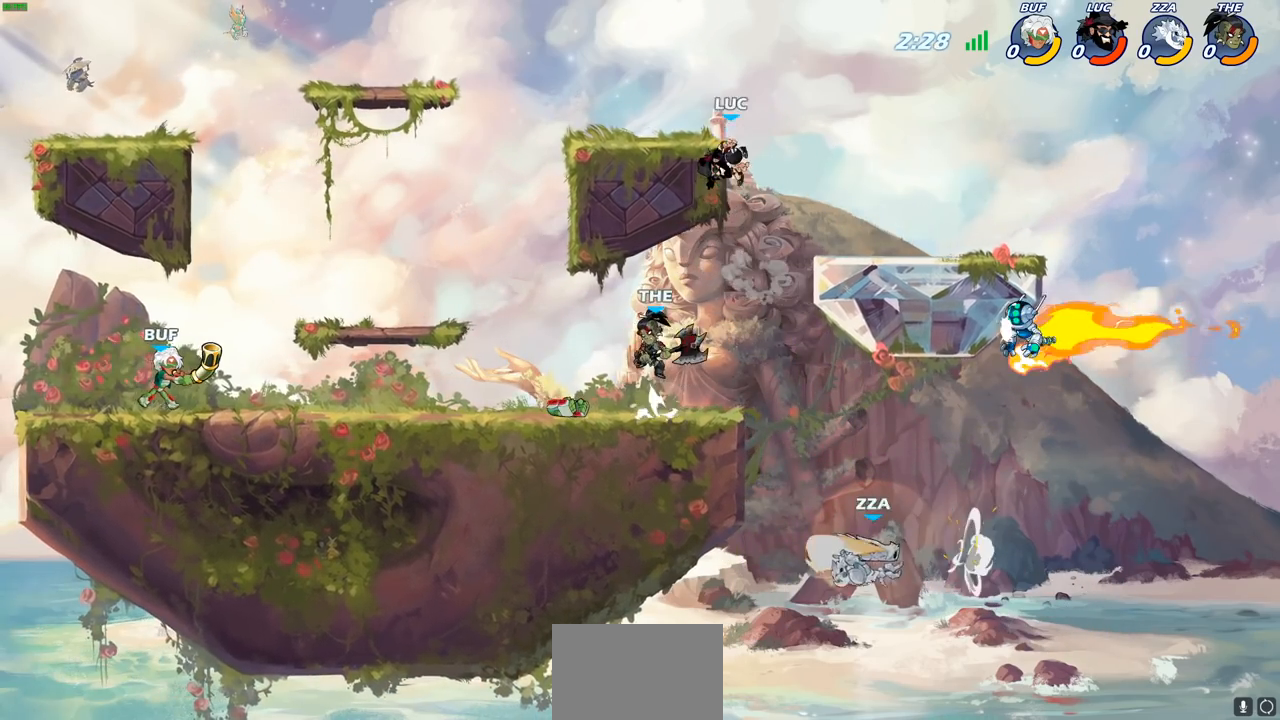
{"buttons": [], "left_stick": "center", "right_stick": "center", "events": [[183, "left_stick", "center"], [217, "CIRCLE", "up"]]}
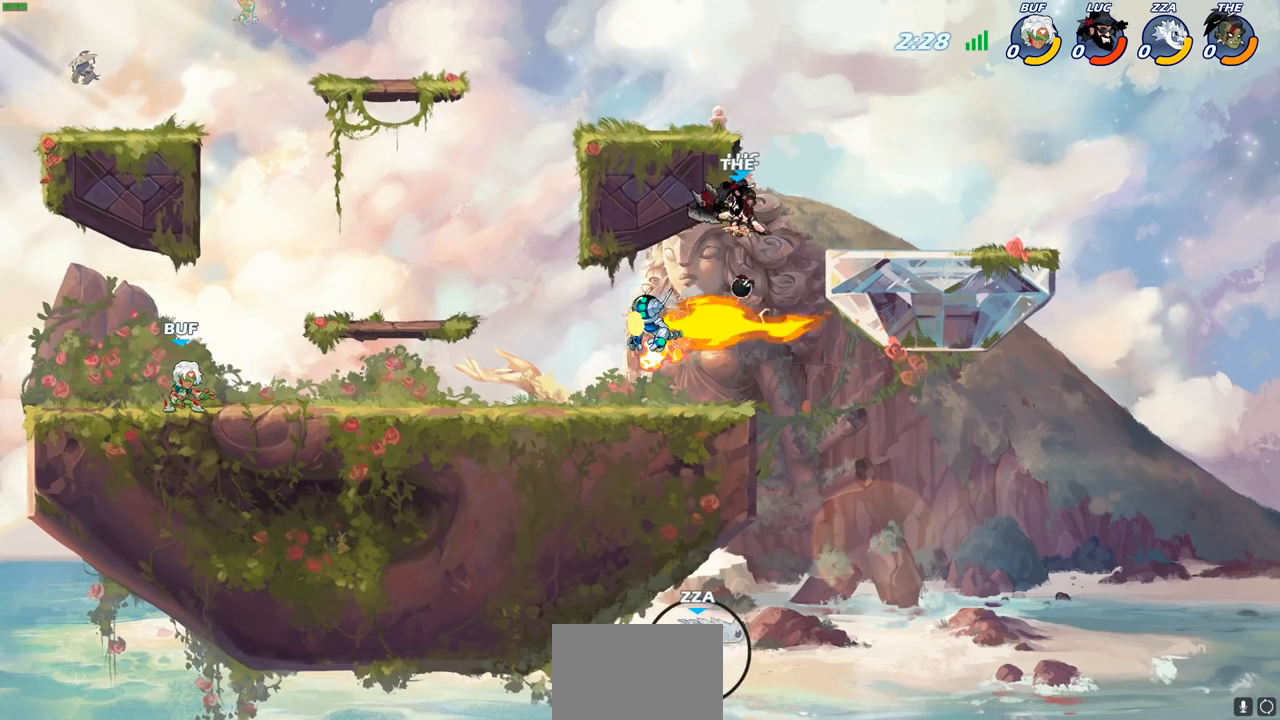
{"buttons": ["SQUARE"], "left_stick": "center", "right_stick": "down", "events": [[217, "left_stick", "up-left"], [300, "left_stick", "up"], [417, "left_stick", "center"], [433, "SQUARE", "down"], [467, "right_stick", "down"]]}
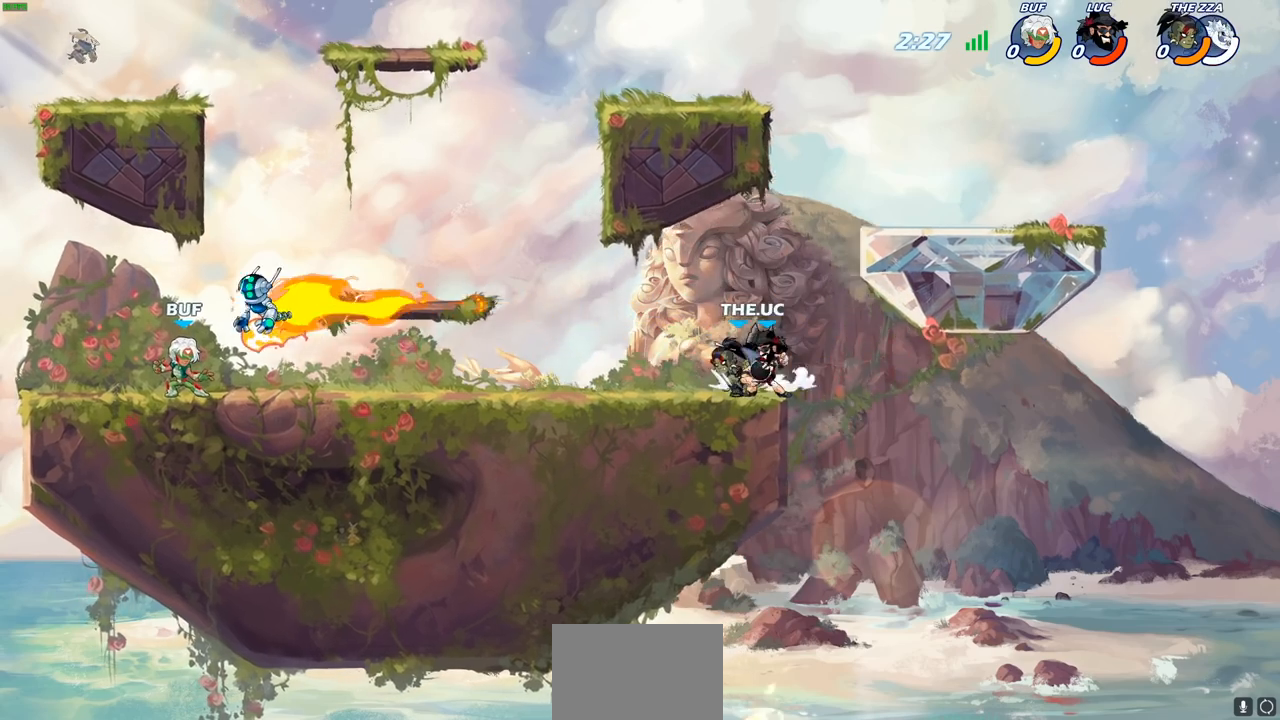
{"buttons": [], "left_stick": "left", "right_stick": "center", "events": [[33, "SQUARE", "up"], [33, "right_stick", "center"], [117, "SQUARE", "down"], [217, "SQUARE", "up"], [283, "SQUARE", "down"], [400, "SQUARE", "up"], [450, "left_stick", "left"]]}
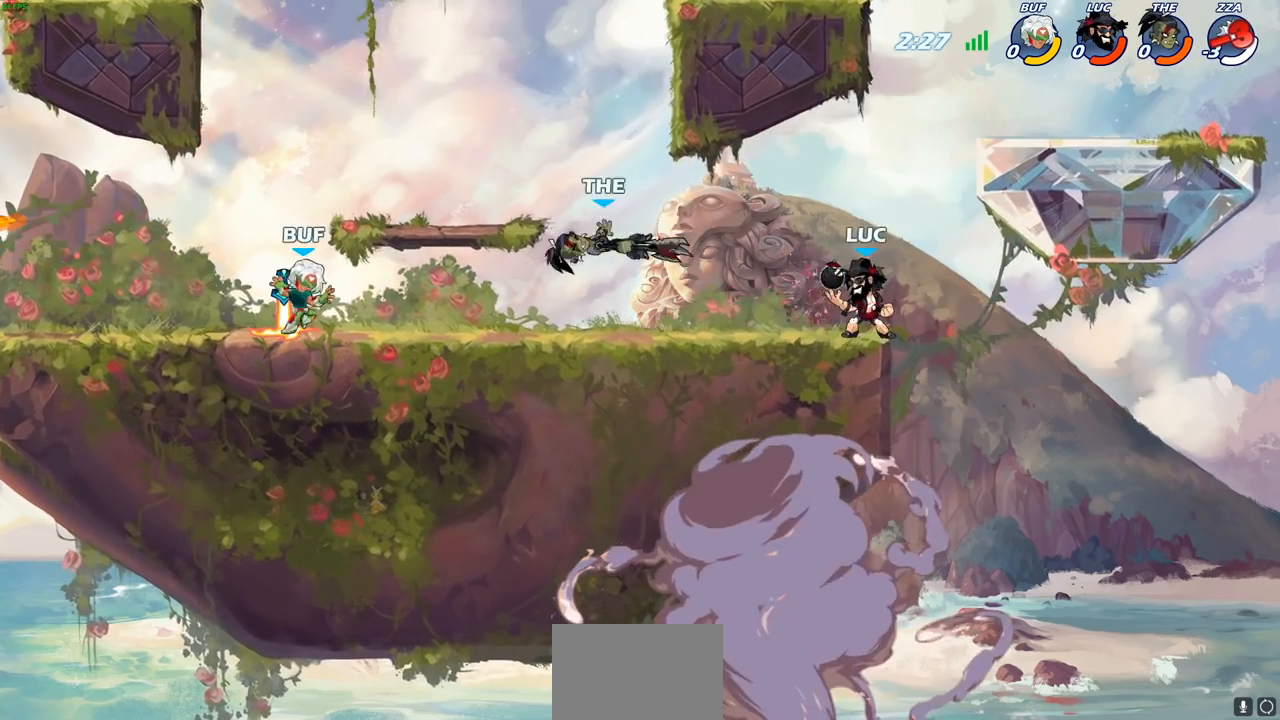
{"buttons": [], "left_stick": "center", "right_stick": "center", "events": [[83, "R2", "down"], [250, "R2", "up"], [283, "CIRCLE", "down"], [383, "CIRCLE", "up"], [500, "left_stick", "center"]]}
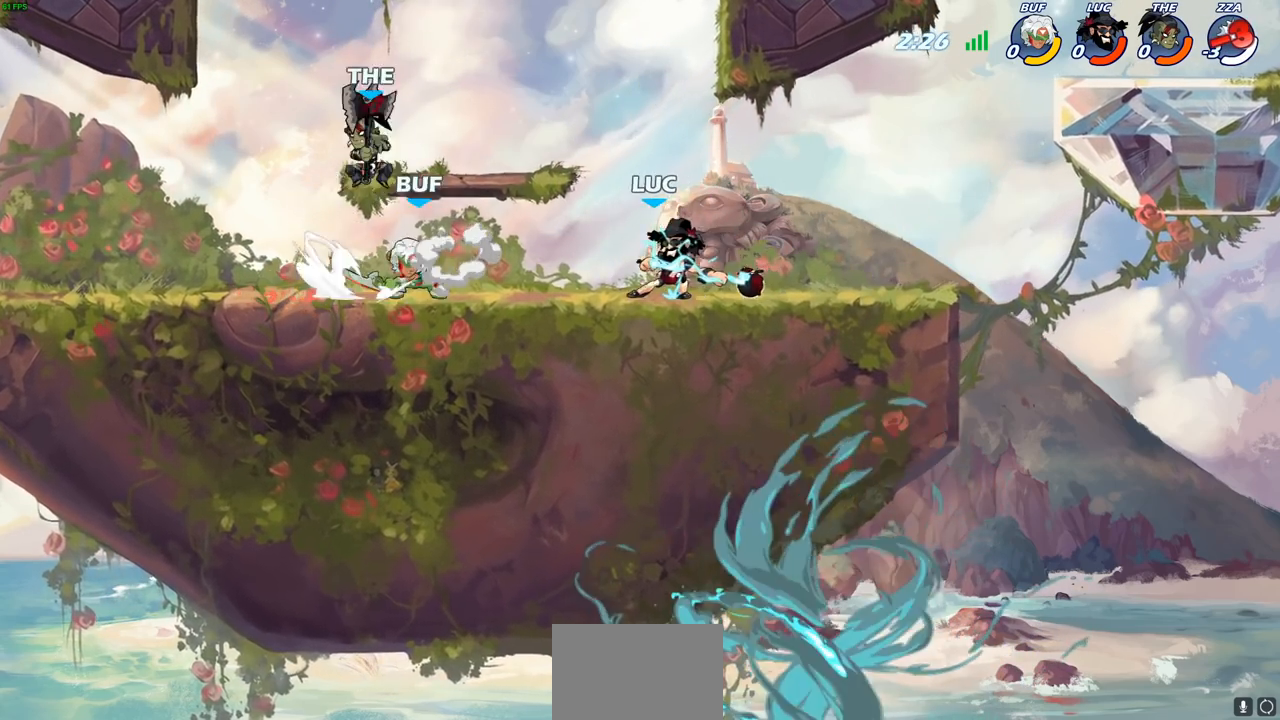
{"buttons": [], "left_stick": "center", "right_stick": "center", "events": []}
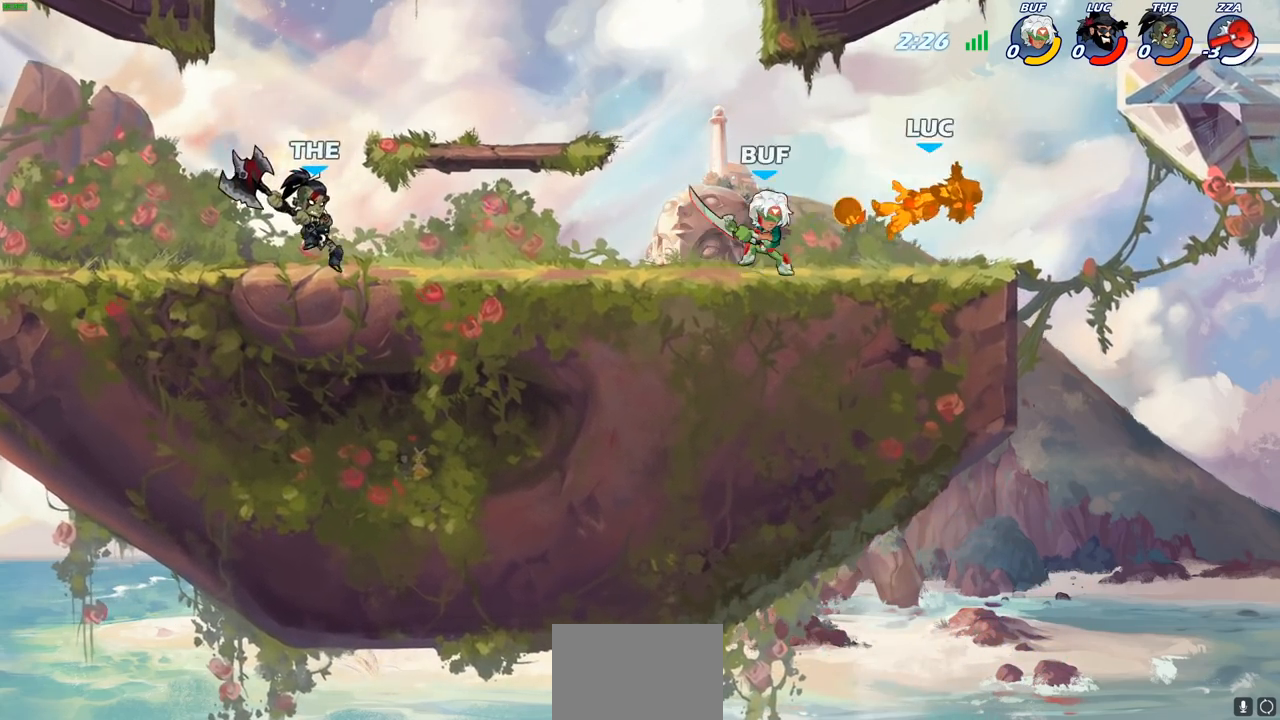
{"buttons": [], "left_stick": "up-right", "right_stick": "center", "events": [[83, "left_stick", "up"], [167, "left_stick", "center"], [300, "left_stick", "right"], [500, "left_stick", "up-right"]]}
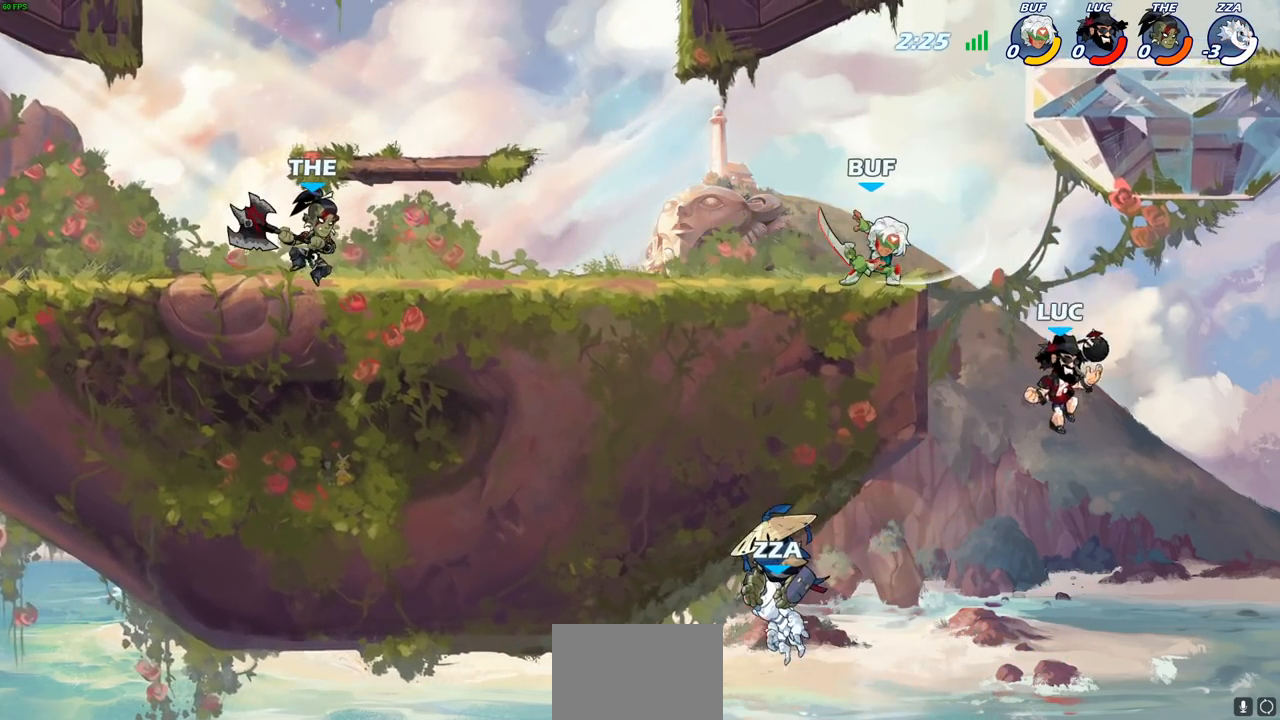
{"buttons": [], "left_stick": "up-right", "right_stick": "center", "events": [[17, "left_stick", "up-left"], [67, "CROSS", "down"], [133, "CIRCLE", "down"], [167, "CROSS", "up"], [283, "CIRCLE", "up"], [450, "left_stick", "up-right"]]}
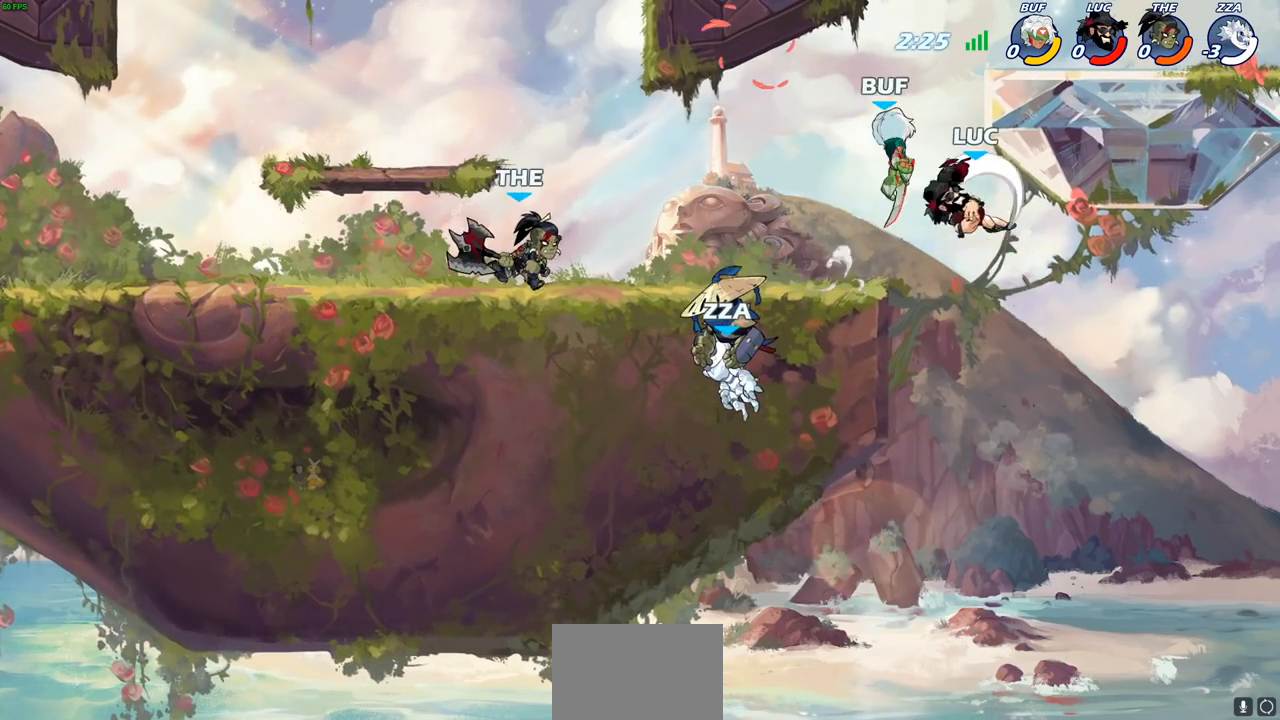
{"buttons": [], "left_stick": "up-right", "right_stick": "center", "events": []}
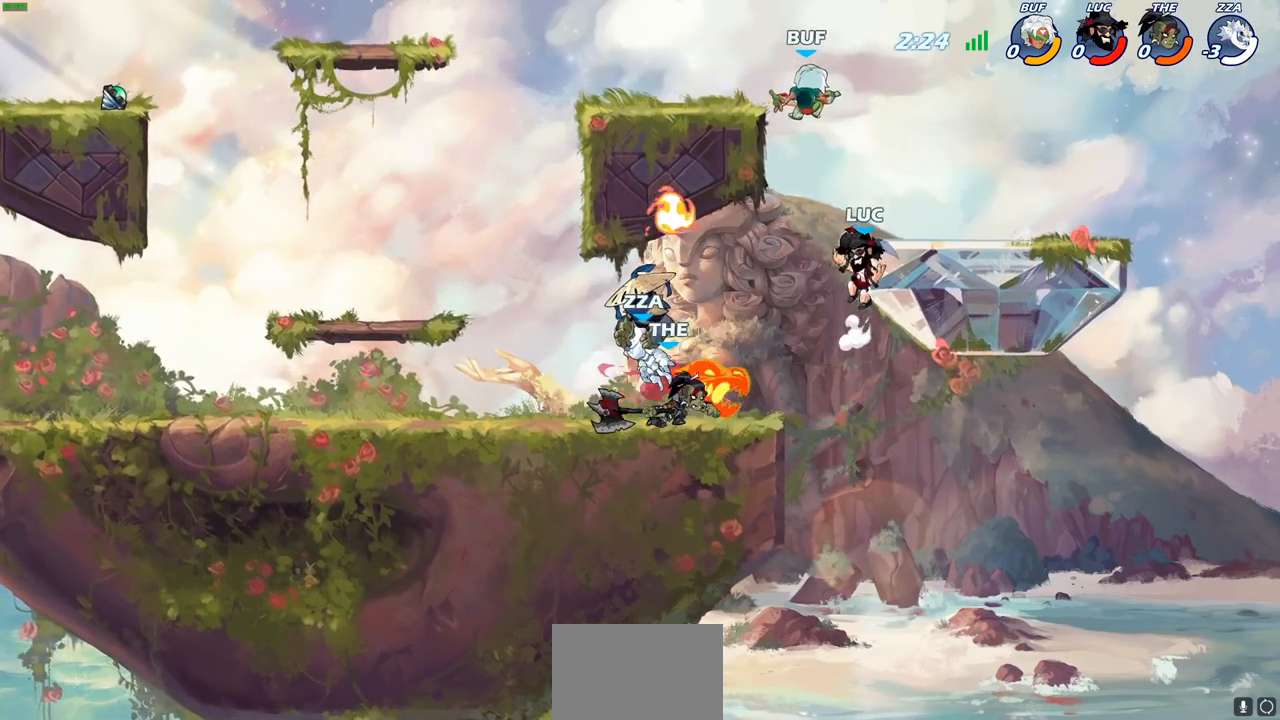
{"buttons": [], "left_stick": "left", "right_stick": "center", "events": [[117, "left_stick", "left"]]}
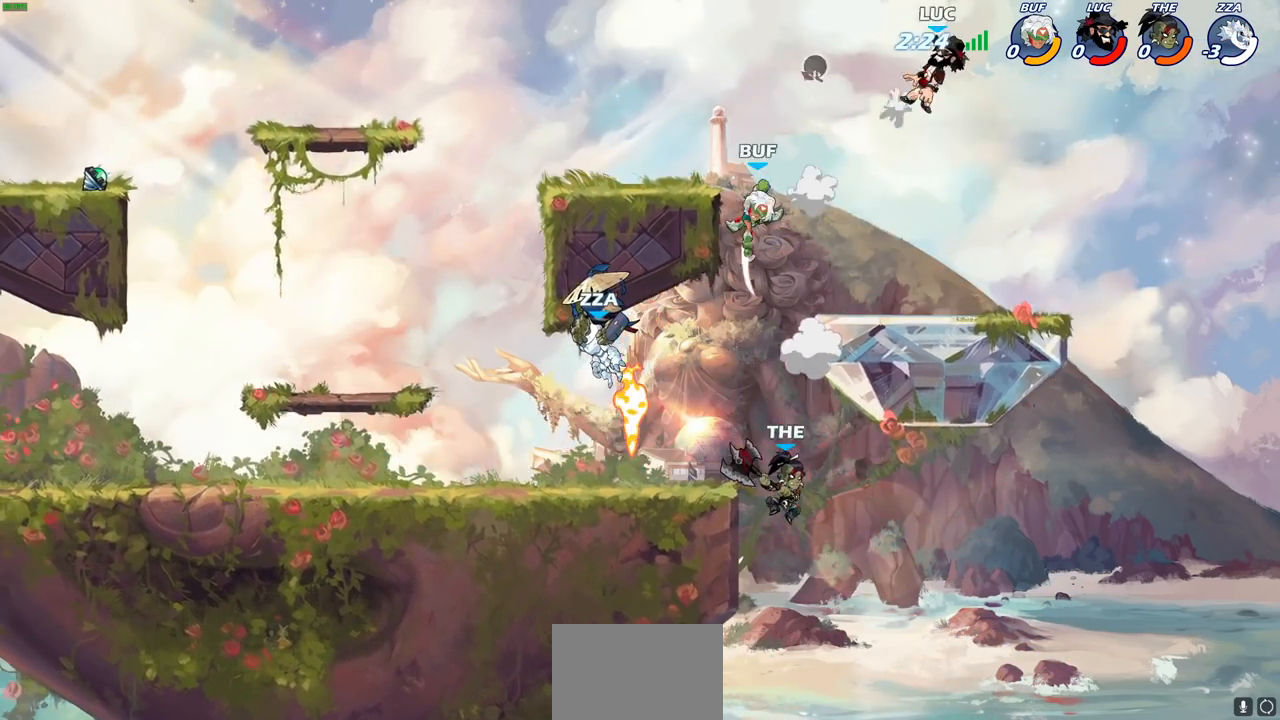
{"buttons": [], "left_stick": "left", "right_stick": "center", "events": [[250, "R2", "down"], [400, "R2", "up"]]}
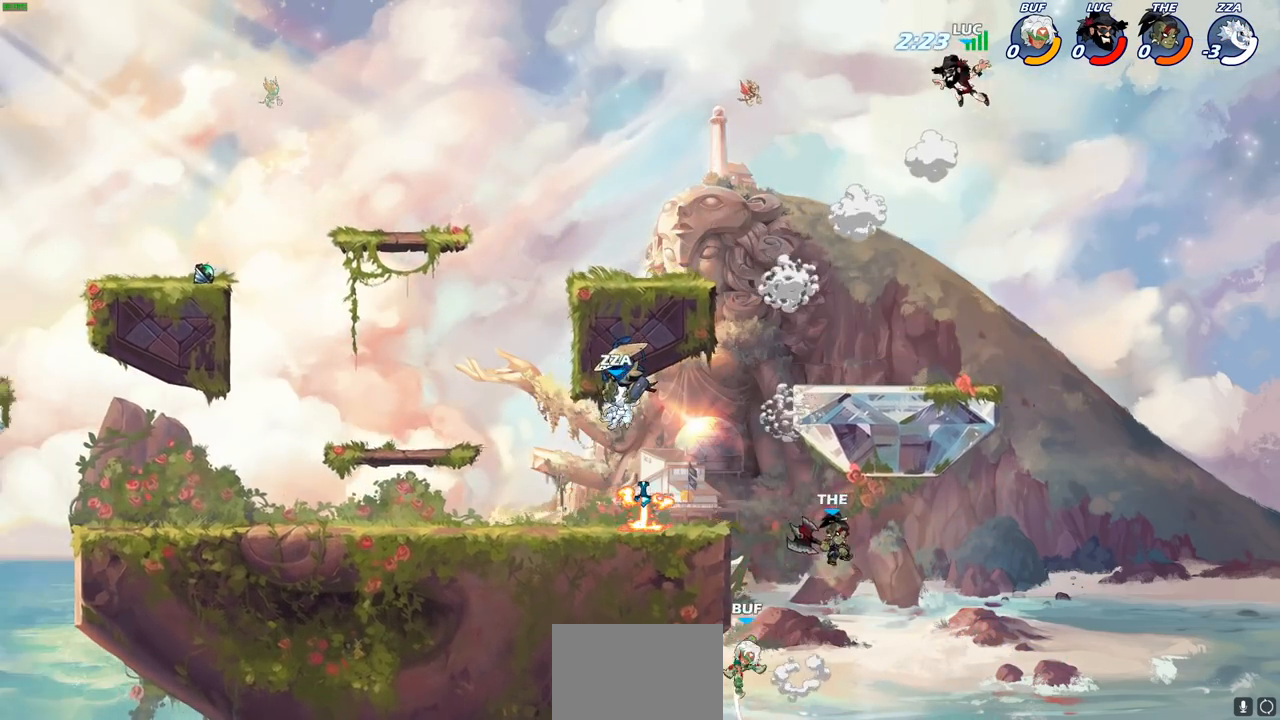
{"buttons": [], "left_stick": "left", "right_stick": "center", "events": [[167, "left_stick", "down-right"], [333, "left_stick", "down-left"], [433, "left_stick", "left"]]}
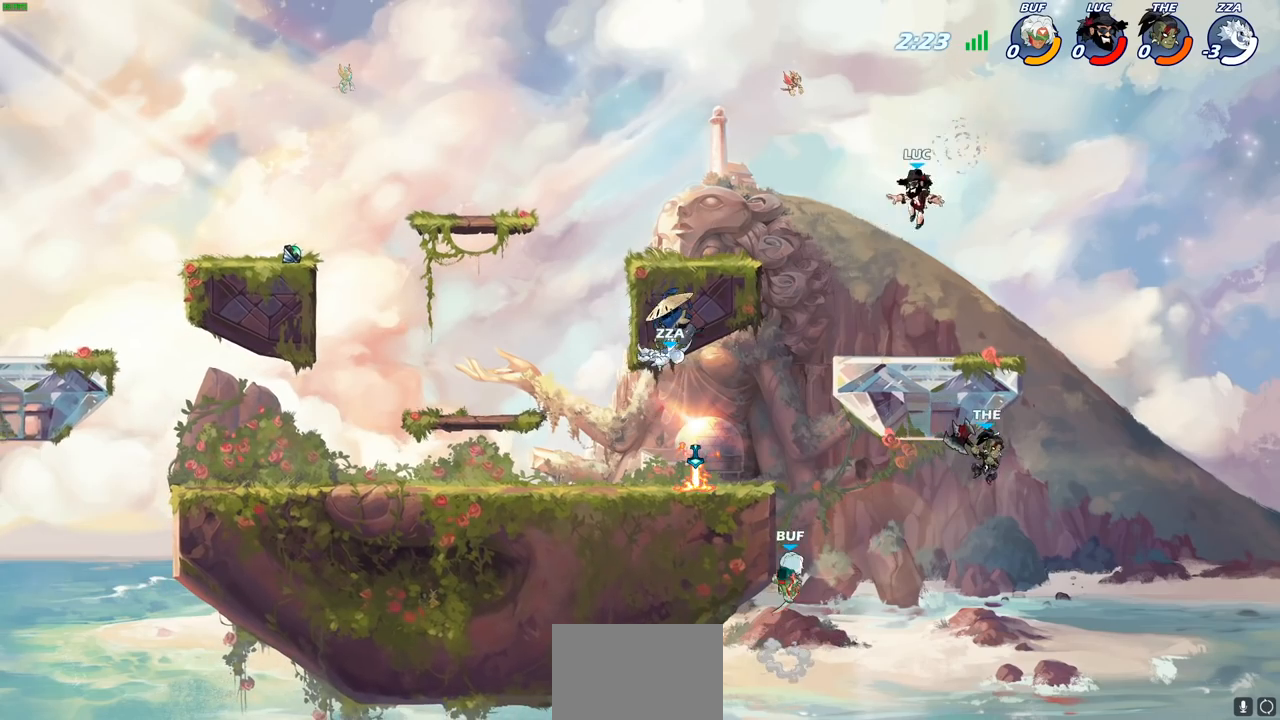
{"buttons": ["CIRCLE"], "left_stick": "down-left", "right_stick": "center", "events": [[183, "left_stick", "down-left"], [333, "CROSS", "down"], [383, "CIRCLE", "down"], [417, "CROSS", "up"]]}
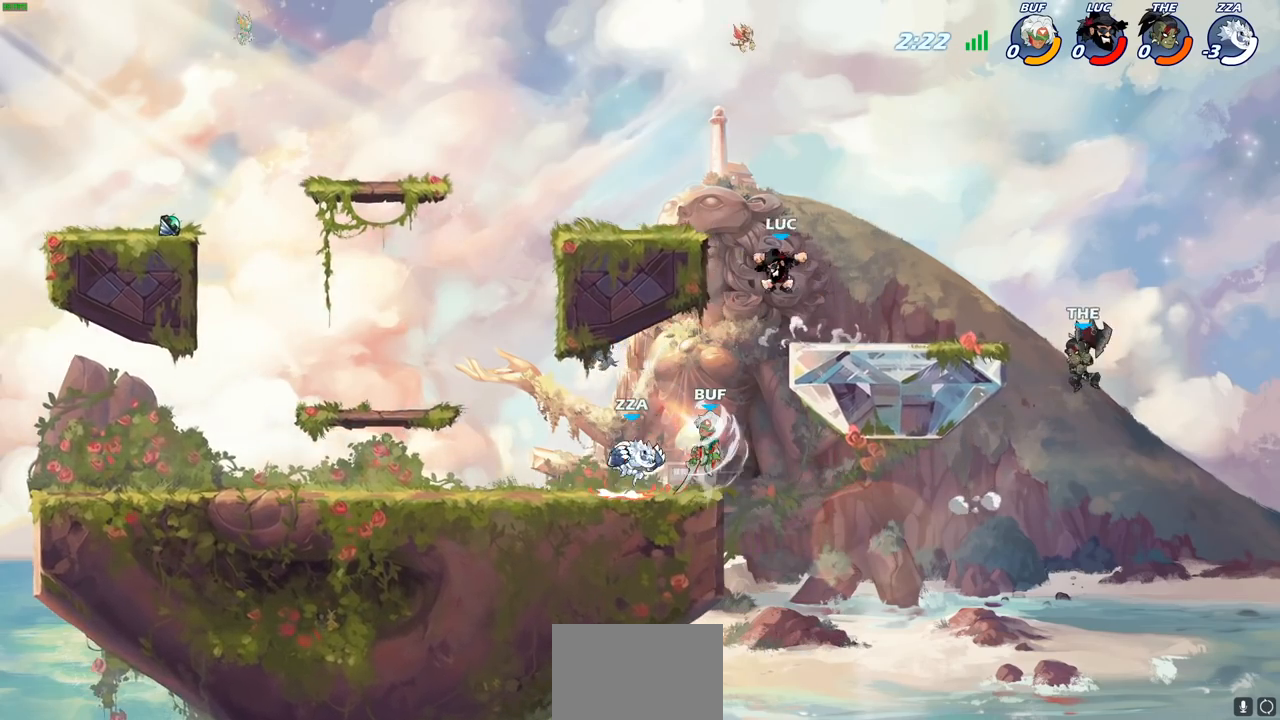
{"buttons": ["CIRCLE"], "left_stick": "down-left", "right_stick": "center", "events": []}
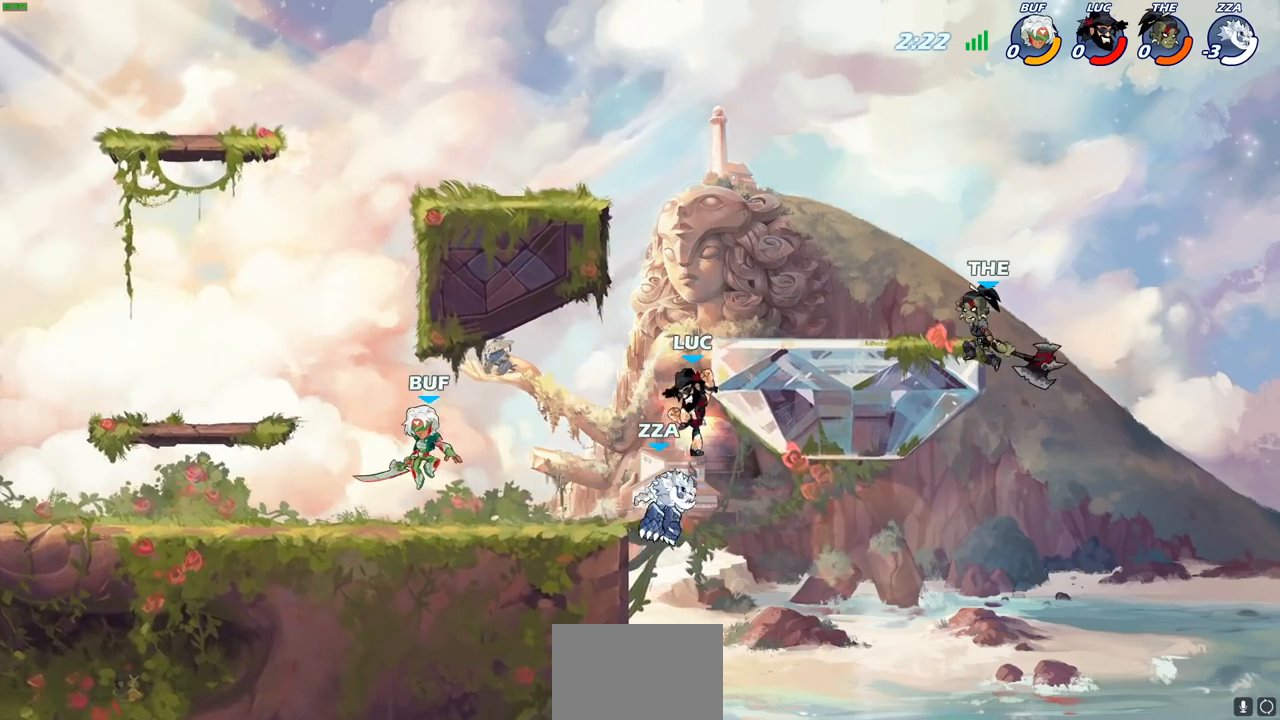
{"buttons": ["CROSS"], "left_stick": "left", "right_stick": "center", "events": [[250, "CIRCLE", "up"], [317, "left_stick", "left"], [450, "CROSS", "down"]]}
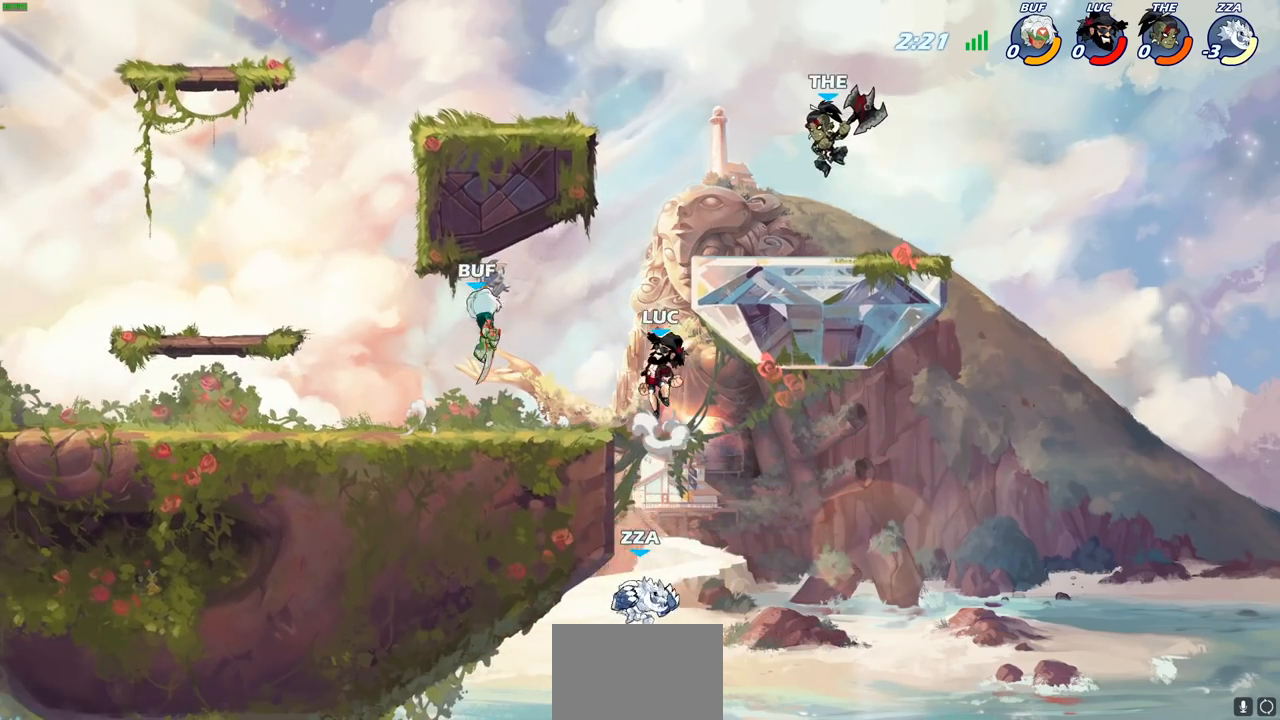
{"buttons": ["R2"], "left_stick": "down-left", "right_stick": "center", "events": [[33, "left_stick", "up-left"], [100, "CROSS", "up"], [117, "R2", "down"], [400, "left_stick", "down-left"]]}
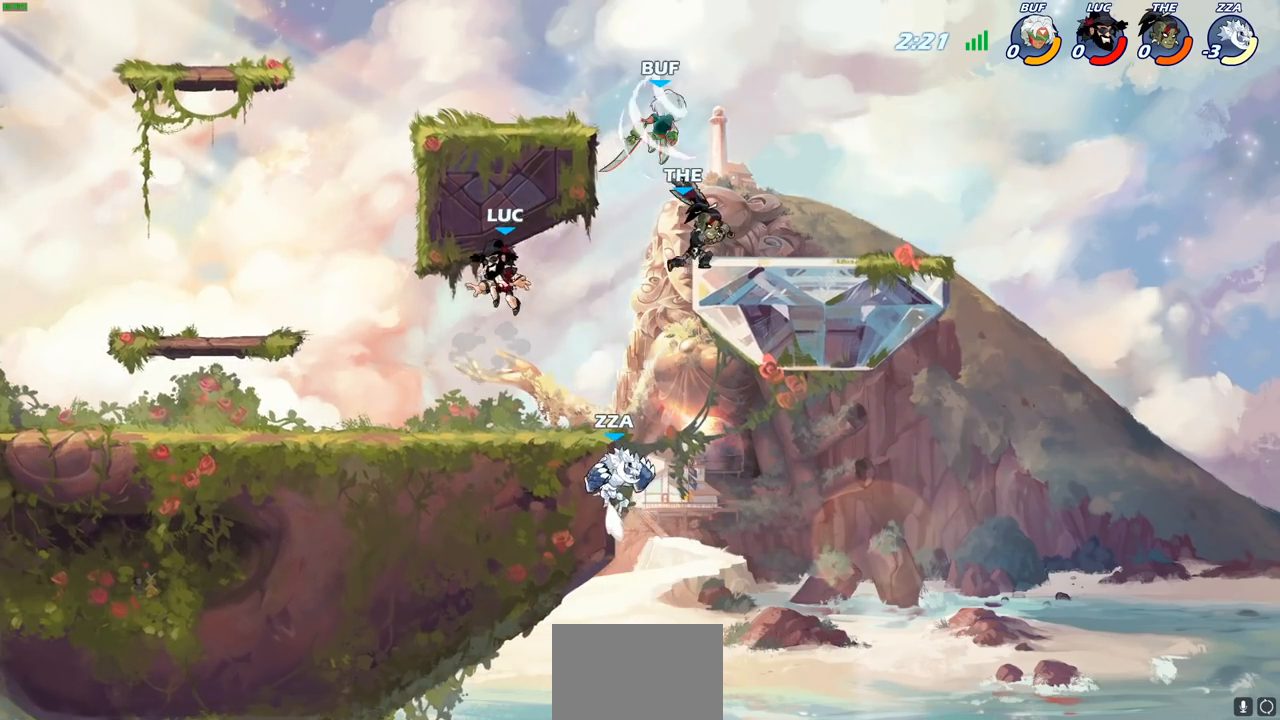
{"buttons": ["CROSS"], "left_stick": "left", "right_stick": "center", "events": [[33, "R2", "up"], [217, "left_stick", "left"], [317, "R2", "down"], [350, "CROSS", "down"], [483, "R2", "up"]]}
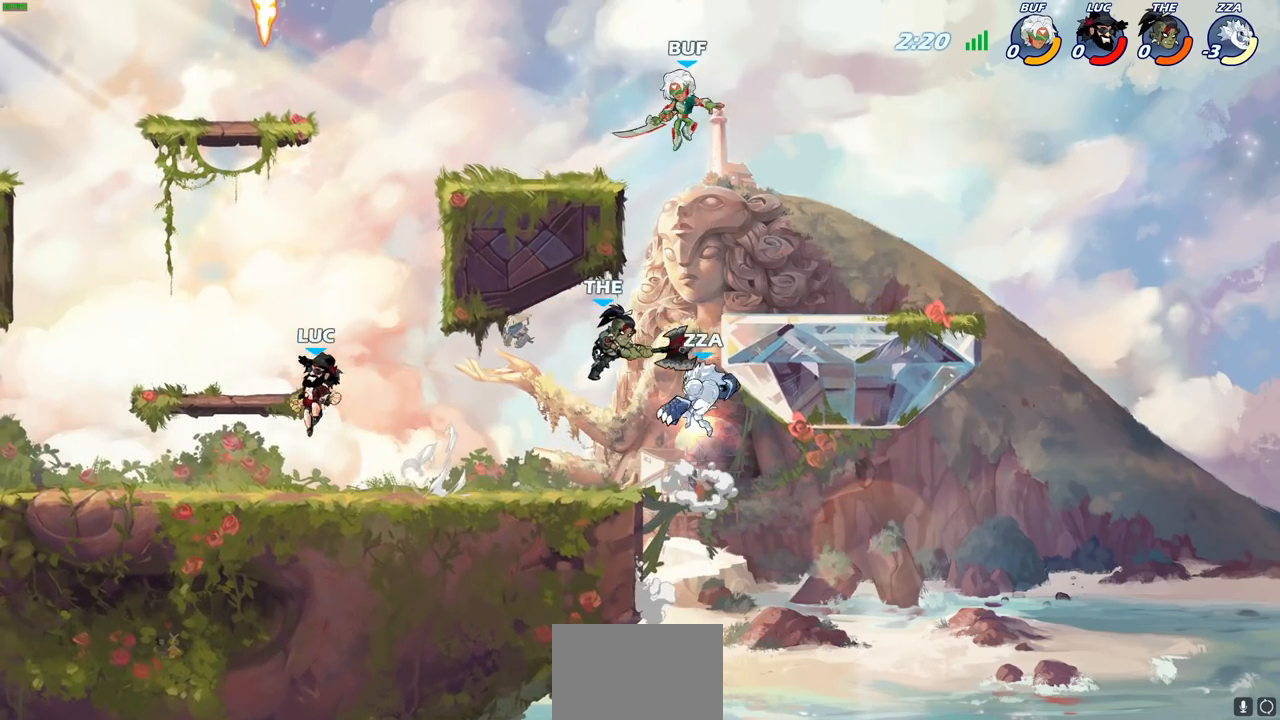
{"buttons": [], "left_stick": "right", "right_stick": "center", "events": [[200, "CROSS", "up"], [283, "left_stick", "right"], [333, "CROSS", "down"], [467, "CROSS", "up"]]}
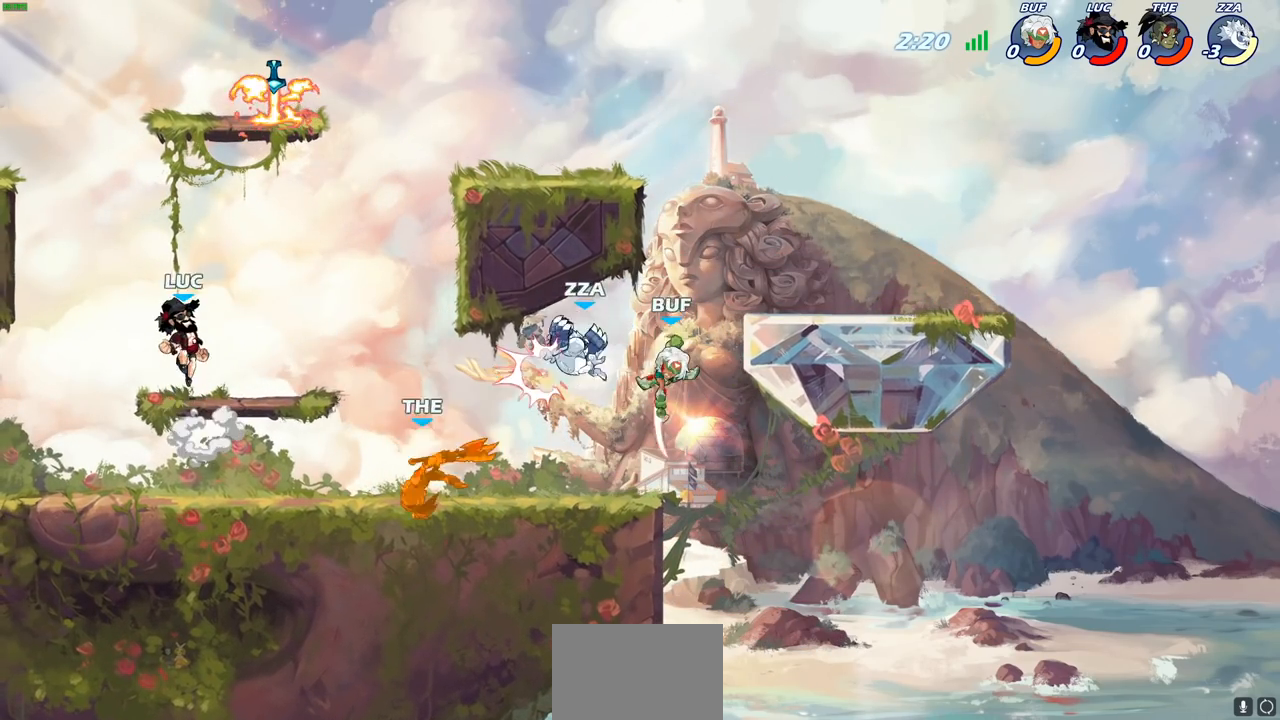
{"buttons": [], "left_stick": "up-left", "right_stick": "center", "events": [[150, "CROSS", "down"], [317, "left_stick", "up"], [367, "left_stick", "up-left"], [450, "CROSS", "up"]]}
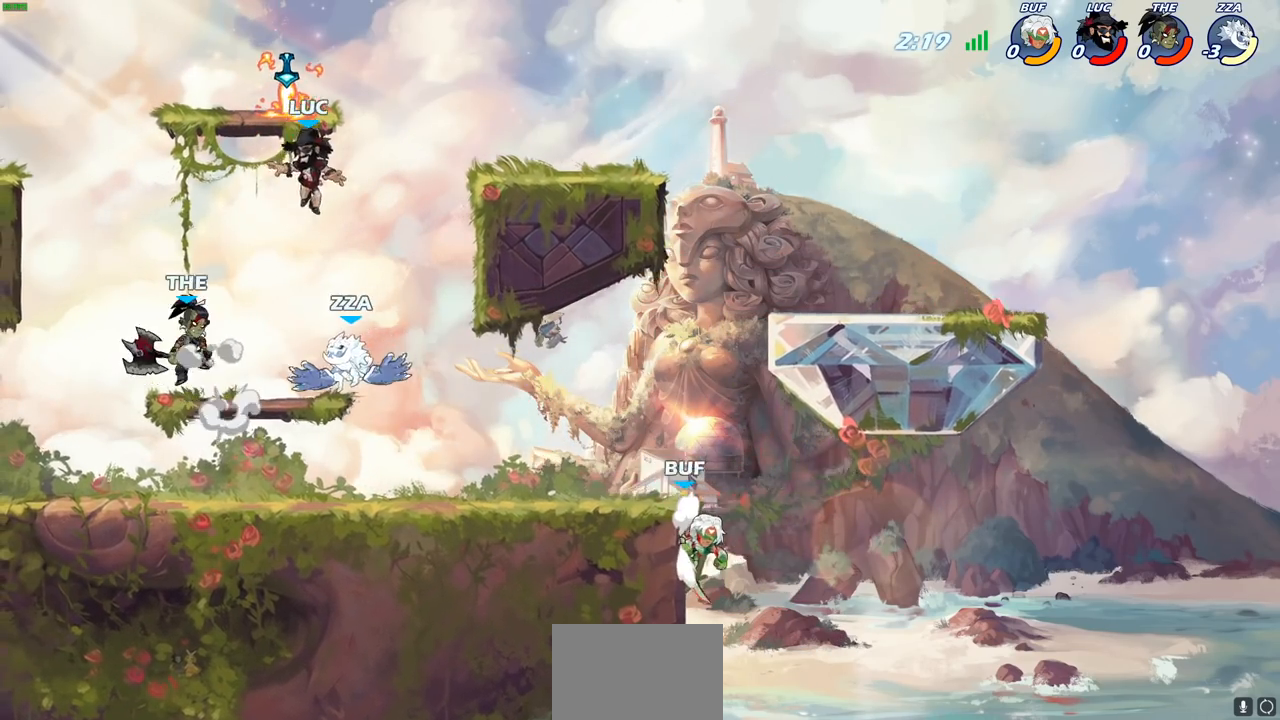
{"buttons": [], "left_stick": "left", "right_stick": "center", "events": [[33, "left_stick", "left"], [50, "R1", "down"], [167, "R1", "up"], [300, "SQUARE", "down"], [400, "SQUARE", "up"]]}